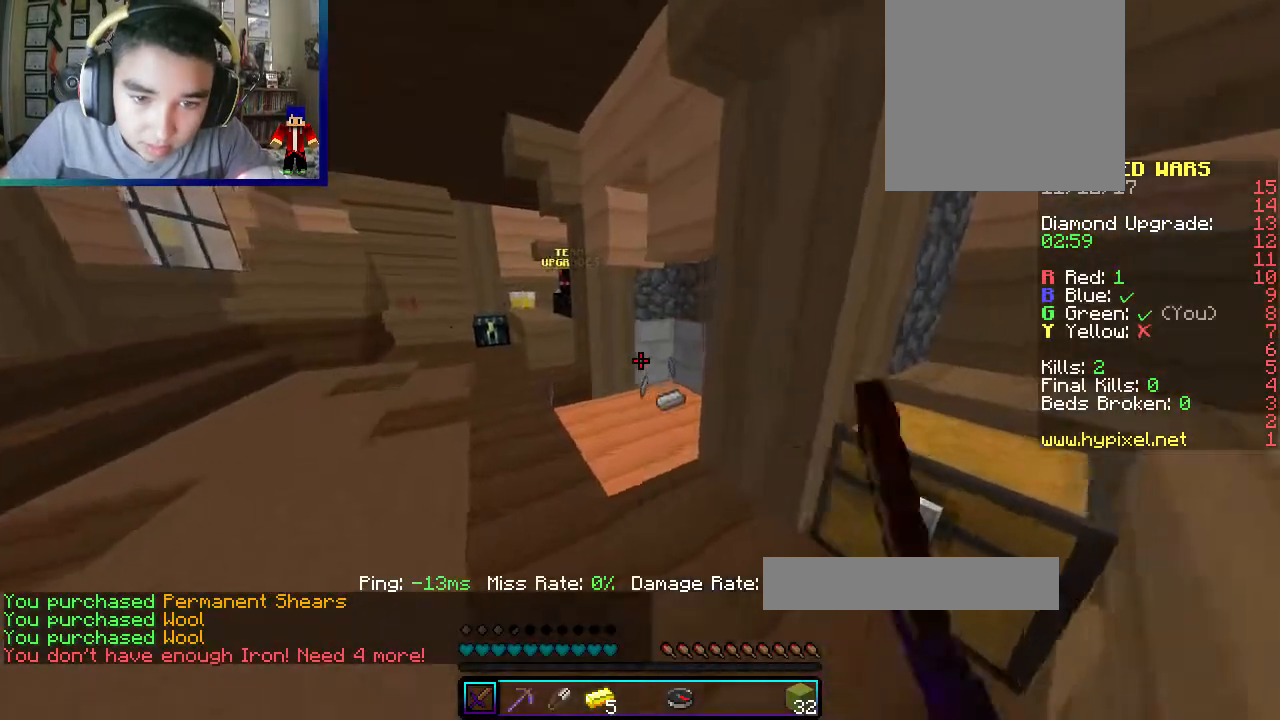
Gameplay with keyboard and mouse; each line is a JSON object with the keys and mouse buttons held at the frame after it. "events" lists presses ("down") and releases ("up") of "a", "d", "s", "w", "mouse_left" and "mouse_right" between this image and that frame as [ms after this image, input, new state], when the widget could be followed in between. "mouse_left", "mouse_right" = the "left", "right" buttons of the "mouse" list. No other keys are recorded. Fast repeated clicks can show as one long hold. Mouse movement is not recorded.
{"keys": ["a", "w"], "mouse": ["left"], "events": [[283, "mouse_left", "up"], [333, "a", "down"], [417, "mouse_left", "down"]]}
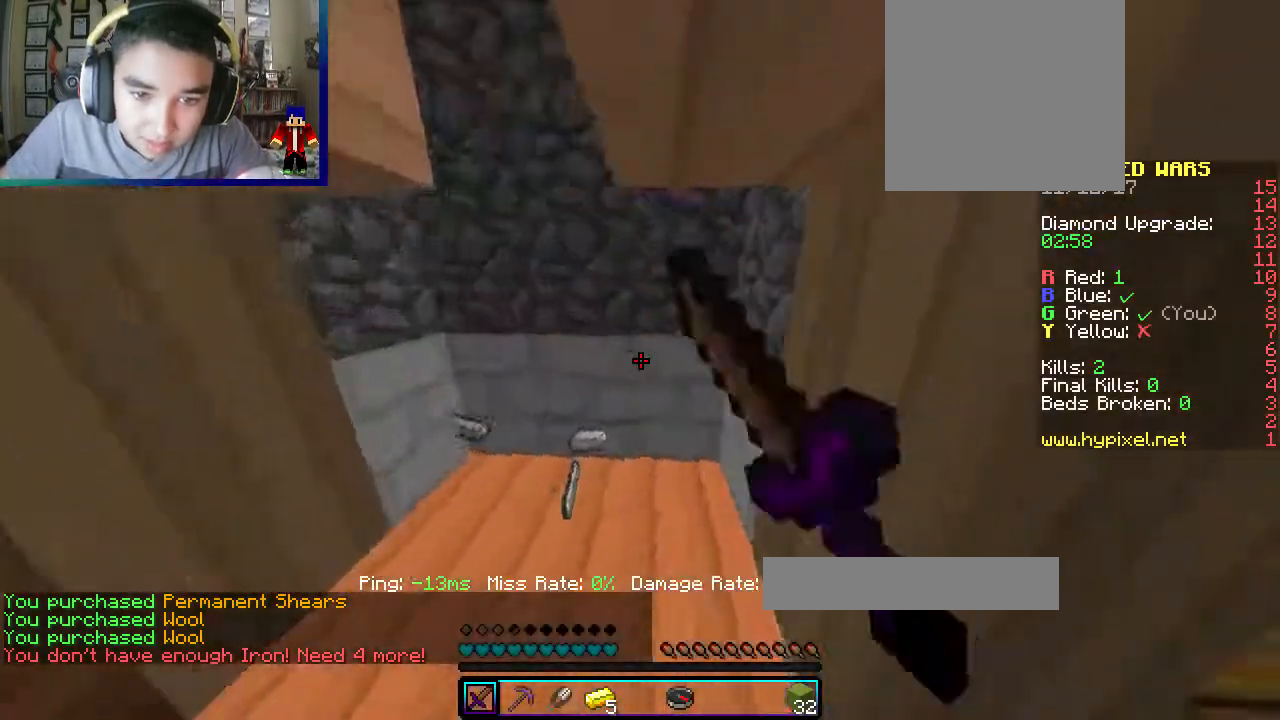
{"keys": ["d", "w"], "mouse": [], "events": [[67, "mouse_left", "up"], [383, "d", "down"], [417, "a", "up"]]}
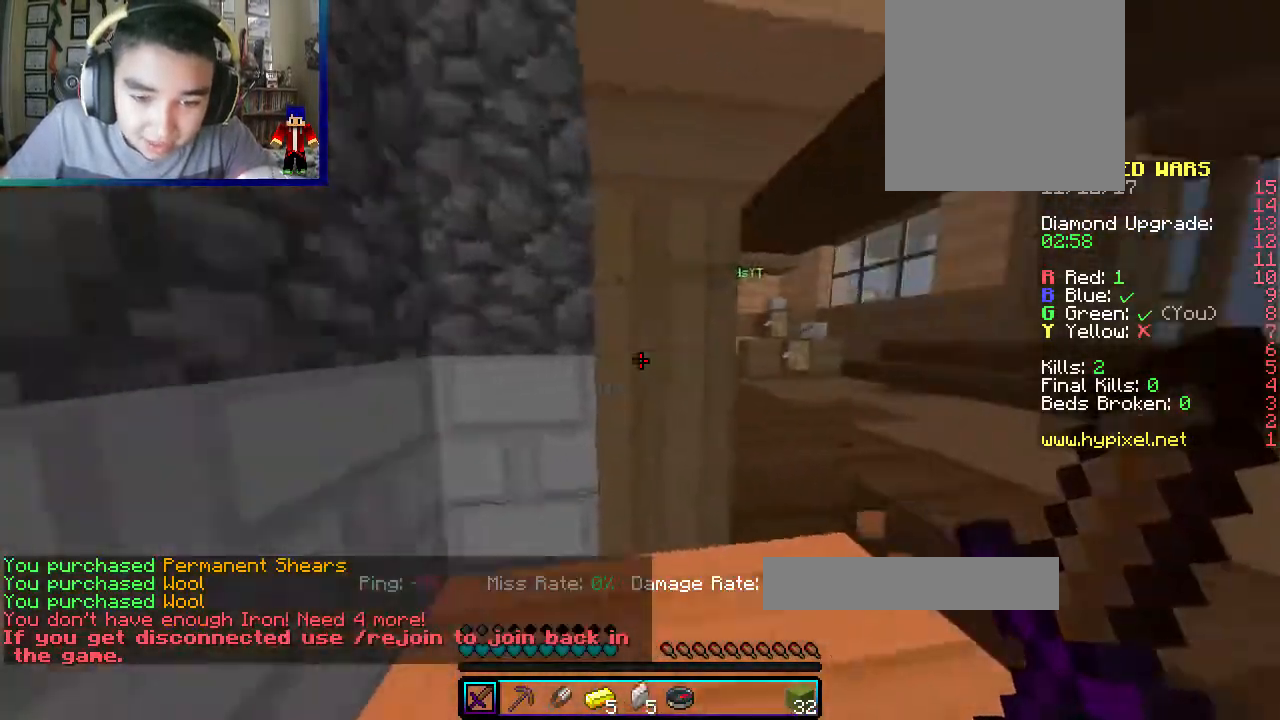
{"keys": ["d", "w"], "mouse": [], "events": []}
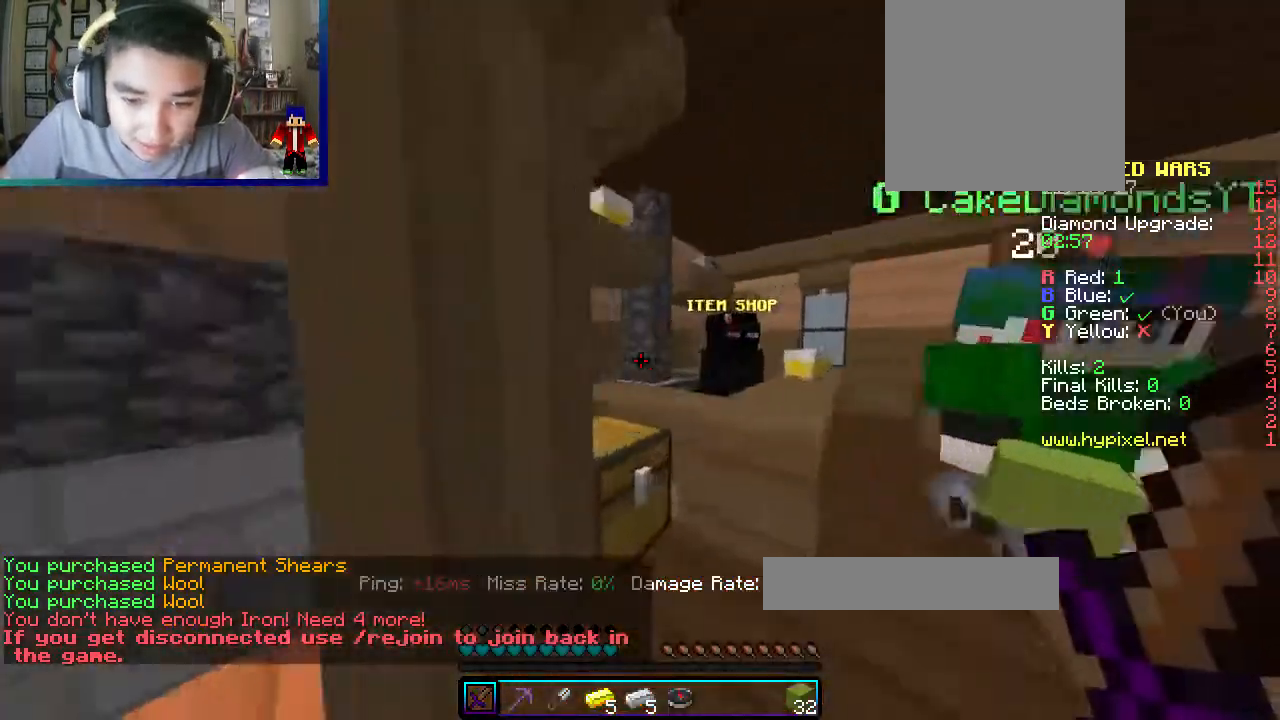
{"keys": ["d", "w"], "mouse": ["right"], "events": [[383, "mouse_right", "down"]]}
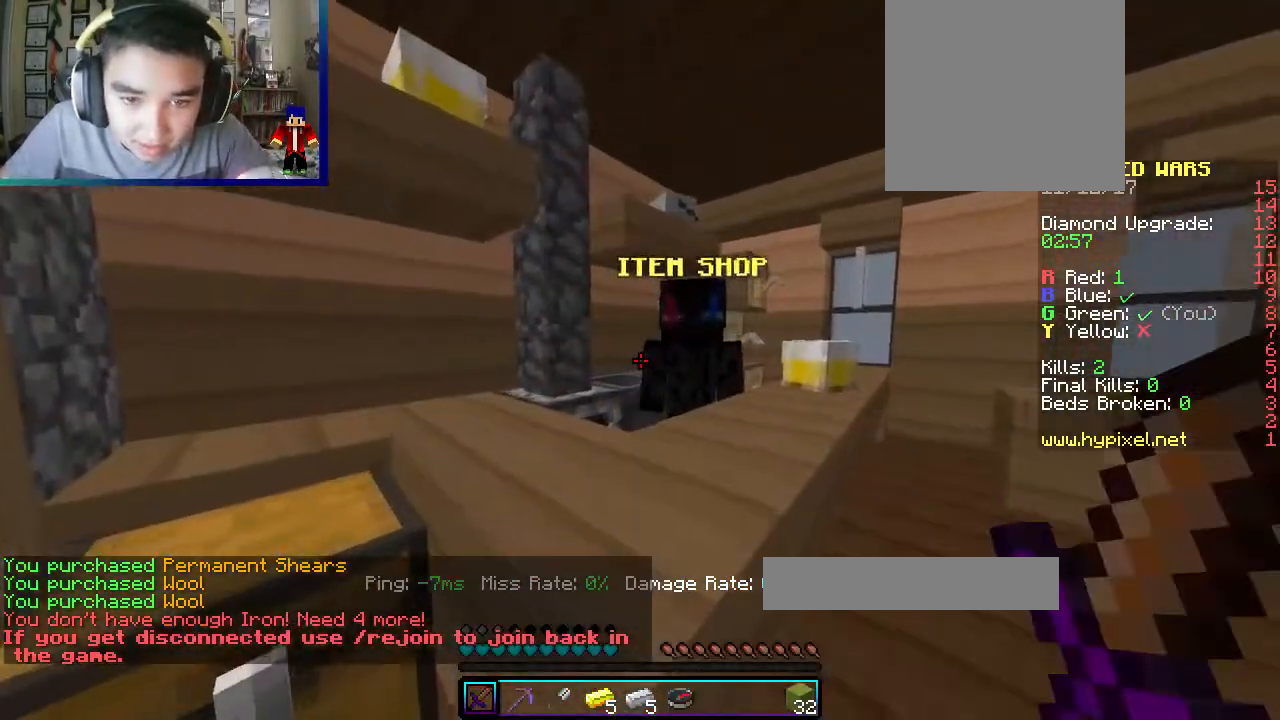
{"keys": [], "mouse": [], "events": [[17, "d", "up"], [17, "w", "up"], [67, "mouse_right", "up"], [250, "mouse_right", "down"], [417, "mouse_right", "up"]]}